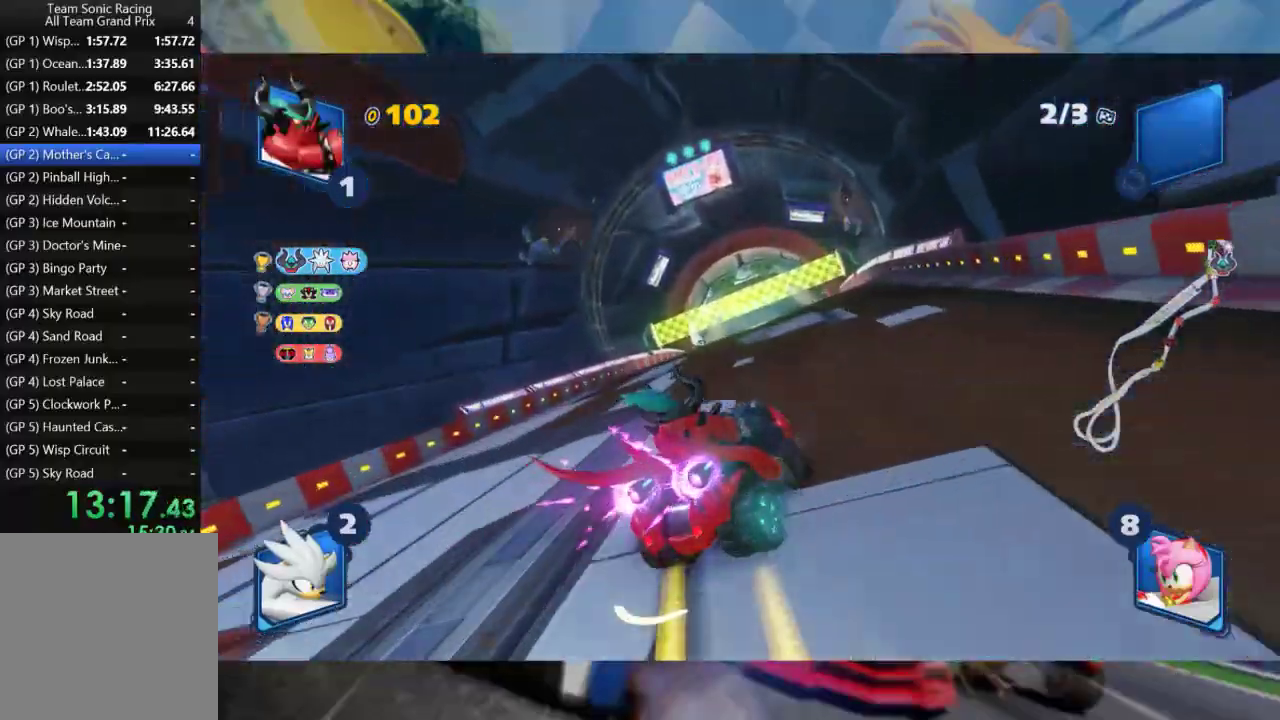
Gameplay with a controller (Xbox layout); each line is a JSON object with the inputs held at the frame after it. "events" lists button and stick changes between this image and that frame as [ms after this image, input, new state], when the widget could be followed in between.
{"buttons": ["L2", "R2"], "left_stick": "left", "right_stick": "center", "events": [[50, "left_stick", "center"], [133, "left_stick", "left"]]}
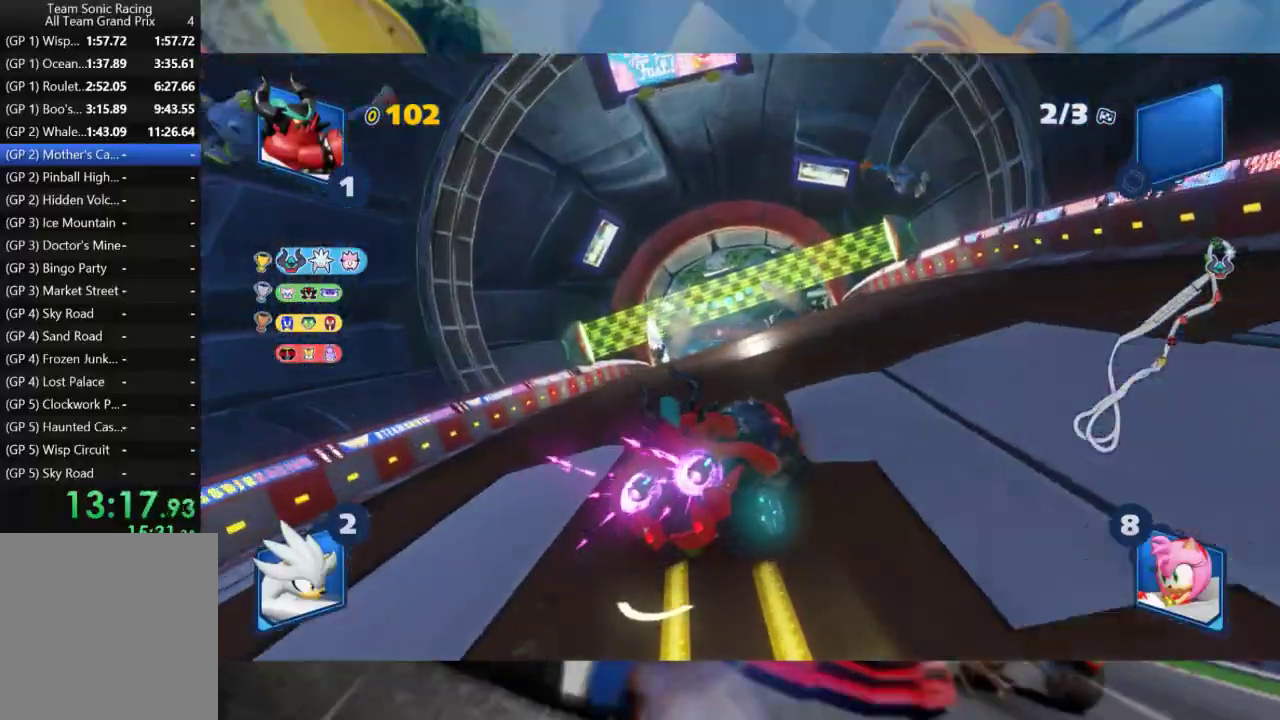
{"buttons": ["L2", "R2"], "left_stick": "center", "right_stick": "center", "events": [[33, "left_stick", "center"], [133, "left_stick", "left"], [283, "left_stick", "center"]]}
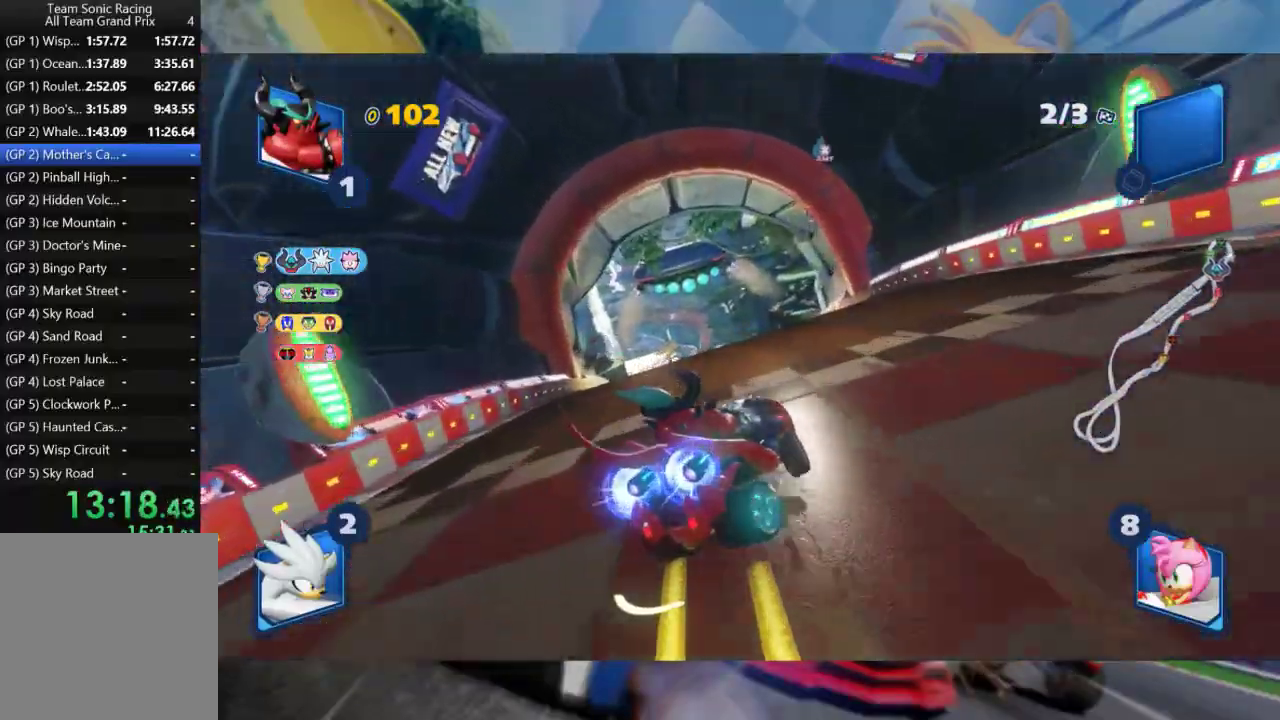
{"buttons": ["L2", "R2"], "left_stick": "right", "right_stick": "center", "events": [[183, "left_stick", "left"], [233, "L2", "up"], [317, "L2", "down"], [400, "left_stick", "center"], [483, "left_stick", "right"]]}
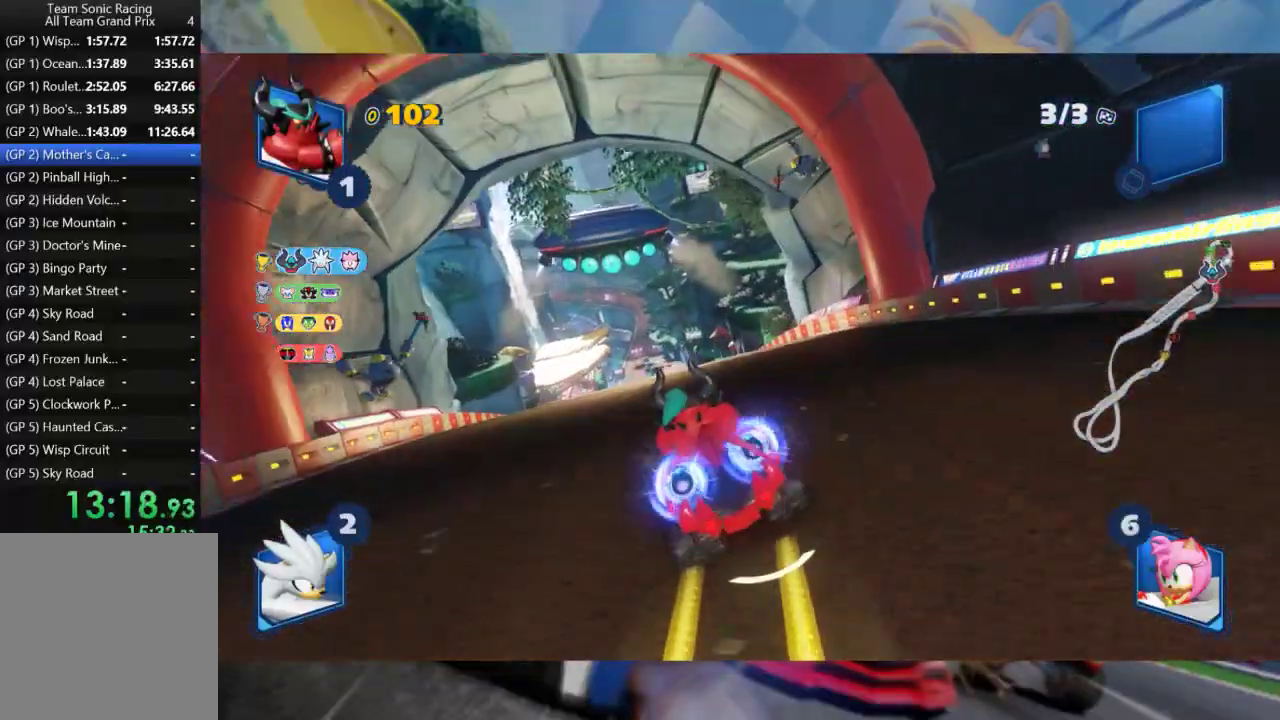
{"buttons": ["L2", "R2"], "left_stick": "right", "right_stick": "center", "events": []}
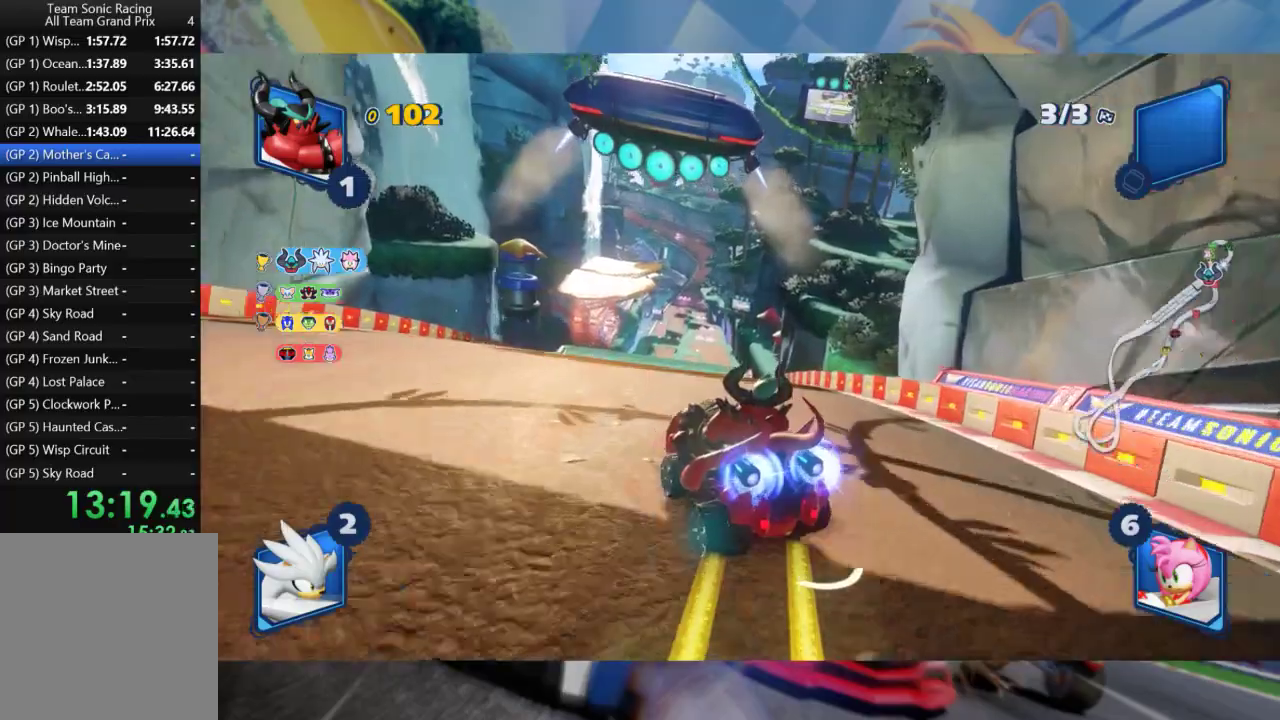
{"buttons": ["L2", "R2"], "left_stick": "center", "right_stick": "center", "events": [[400, "left_stick", "center"]]}
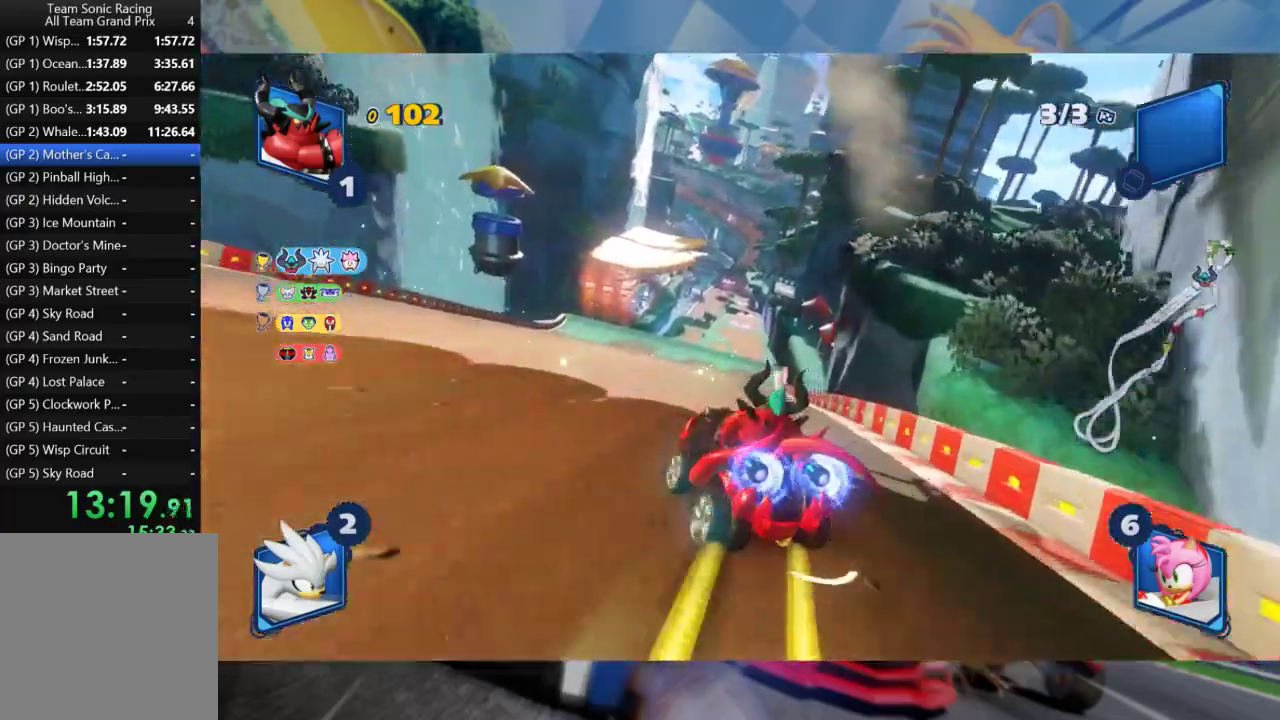
{"buttons": ["R2"], "left_stick": "right", "right_stick": "center", "events": [[167, "left_stick", "right"], [433, "L2", "up"]]}
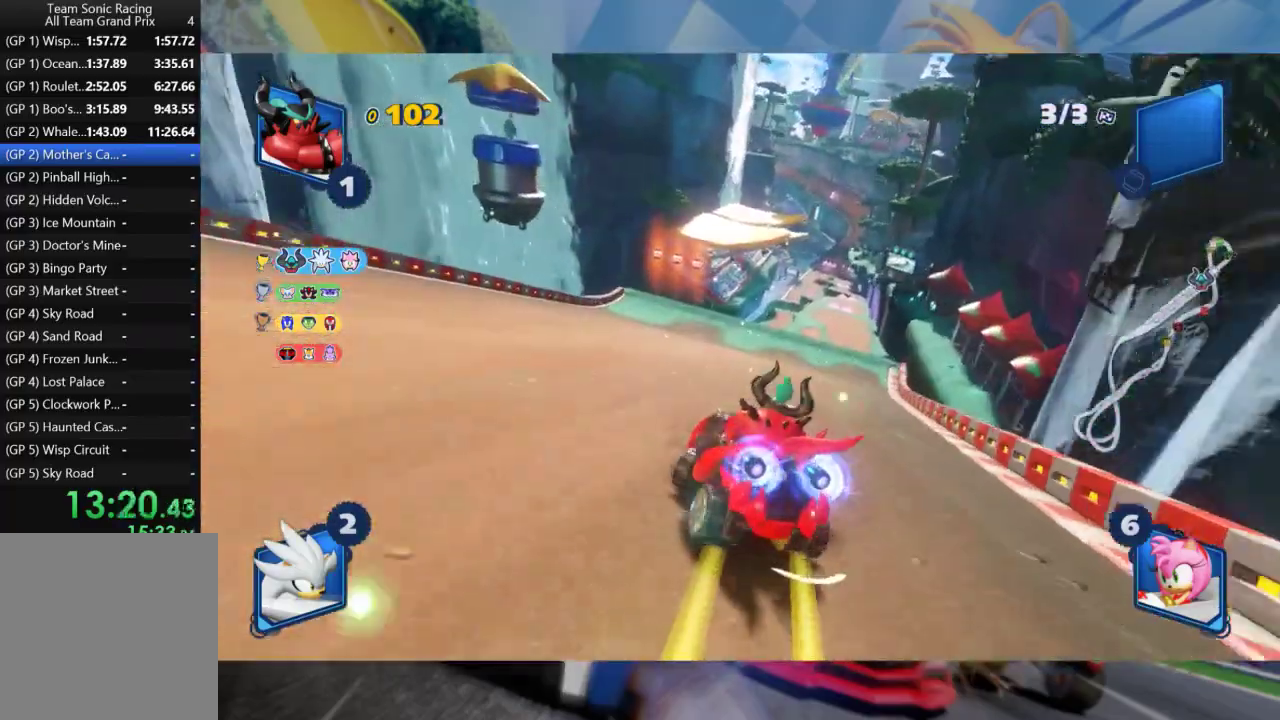
{"buttons": ["L2", "R2"], "left_stick": "left", "right_stick": "center", "events": [[383, "left_stick", "left"], [467, "L2", "down"]]}
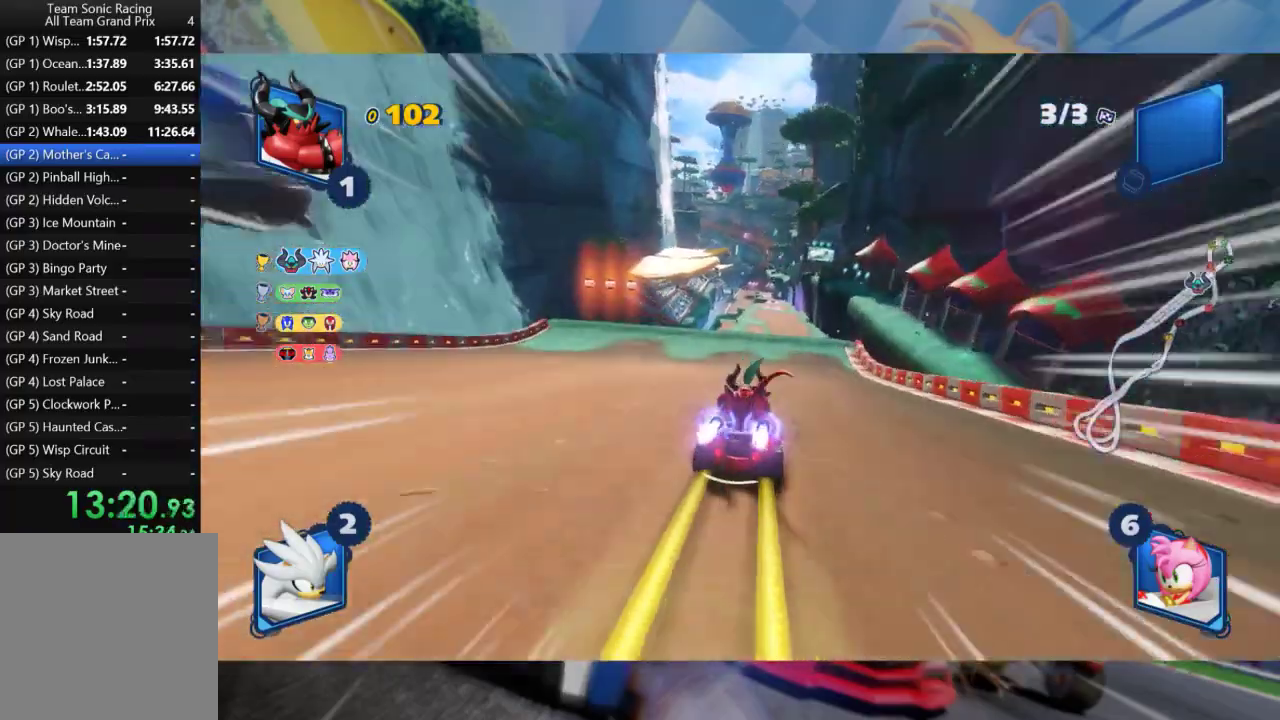
{"buttons": ["L2", "R2"], "left_stick": "right", "right_stick": "center", "events": [[67, "left_stick", "center"], [200, "left_stick", "right"]]}
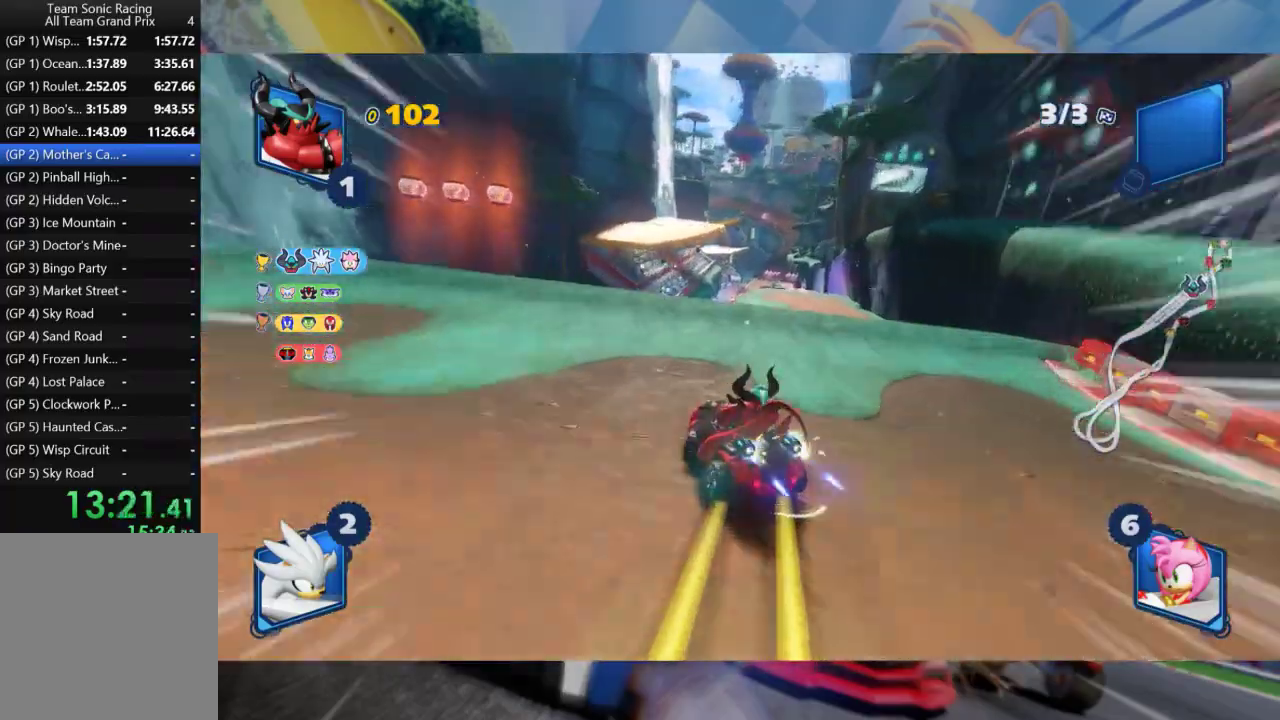
{"buttons": ["L2", "R2"], "left_stick": "center", "right_stick": "center", "events": [[50, "left_stick", "center"], [250, "right_stick", "right"], [433, "right_stick", "center"]]}
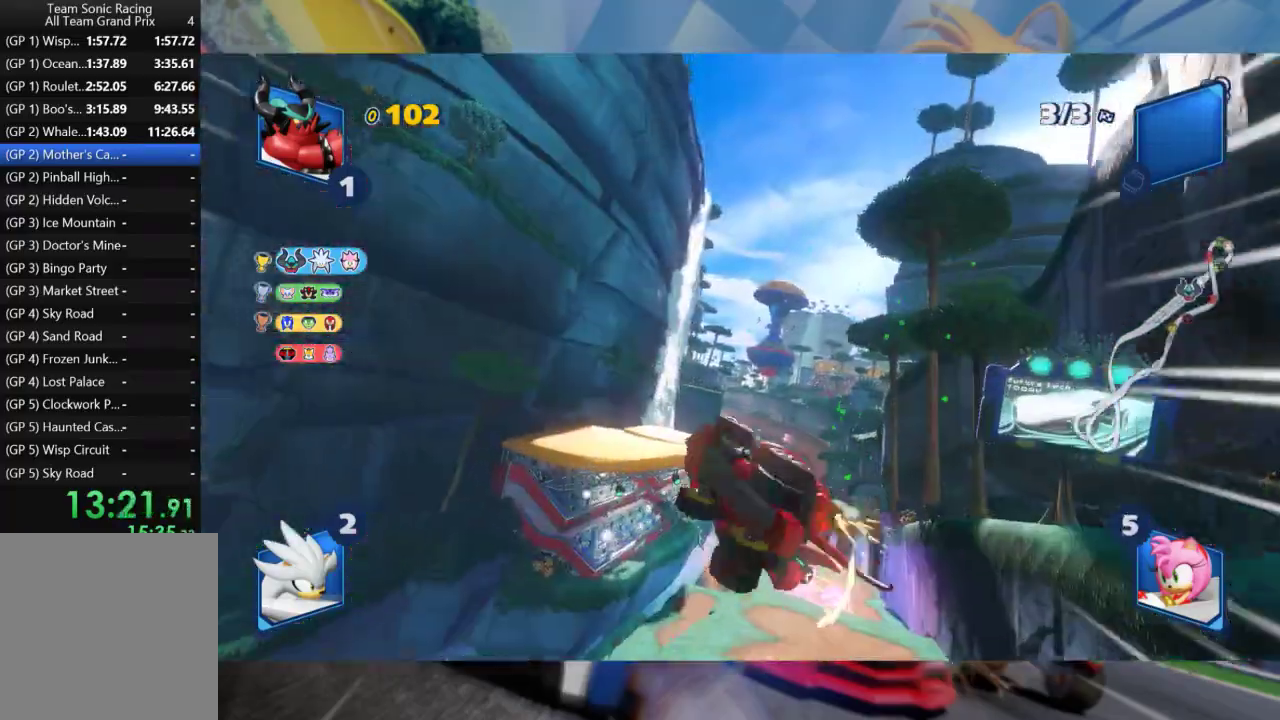
{"buttons": ["L2", "R2"], "left_stick": "right", "right_stick": "right", "events": [[67, "left_stick", "right"], [67, "right_stick", "right"], [233, "left_stick", "center"], [233, "right_stick", "center"], [367, "right_stick", "right"], [383, "left_stick", "right"]]}
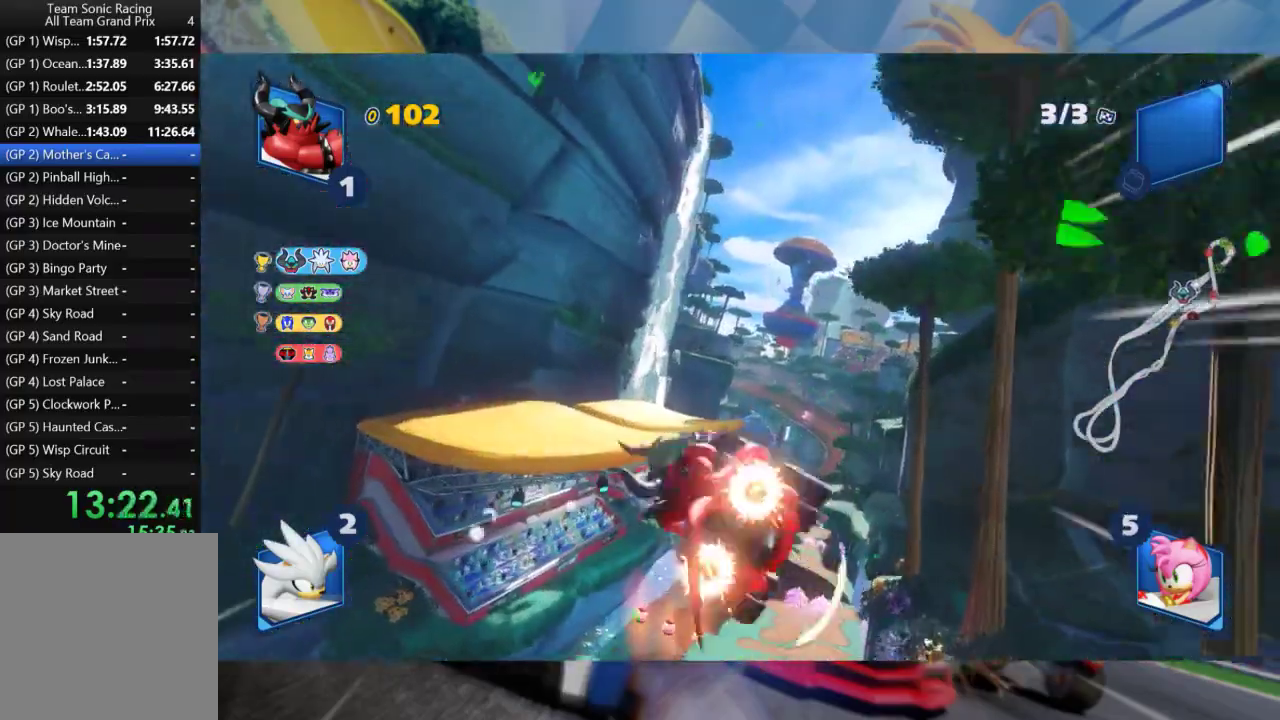
{"buttons": ["L2", "R2"], "left_stick": "center", "right_stick": "center", "events": [[50, "right_stick", "center"], [83, "left_stick", "center"], [267, "right_stick", "right"], [417, "right_stick", "center"]]}
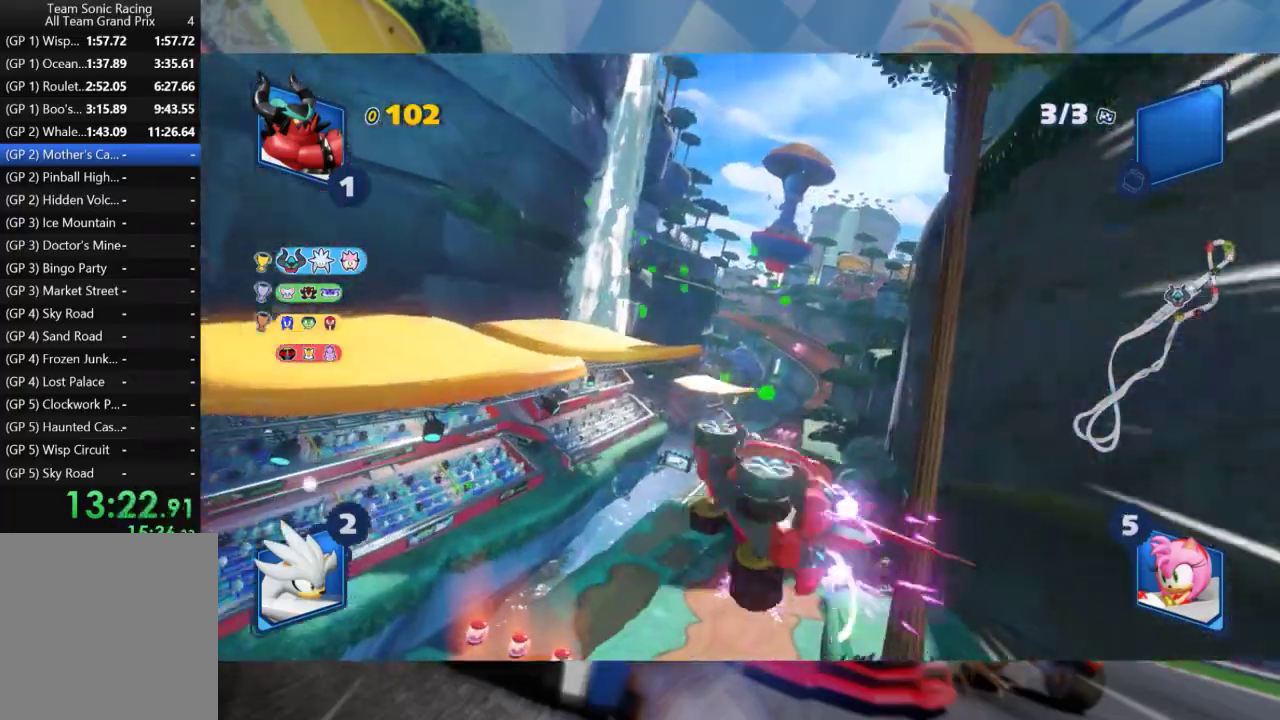
{"buttons": ["L2", "R2"], "left_stick": "right", "right_stick": "center", "events": [[233, "left_stick", "right"]]}
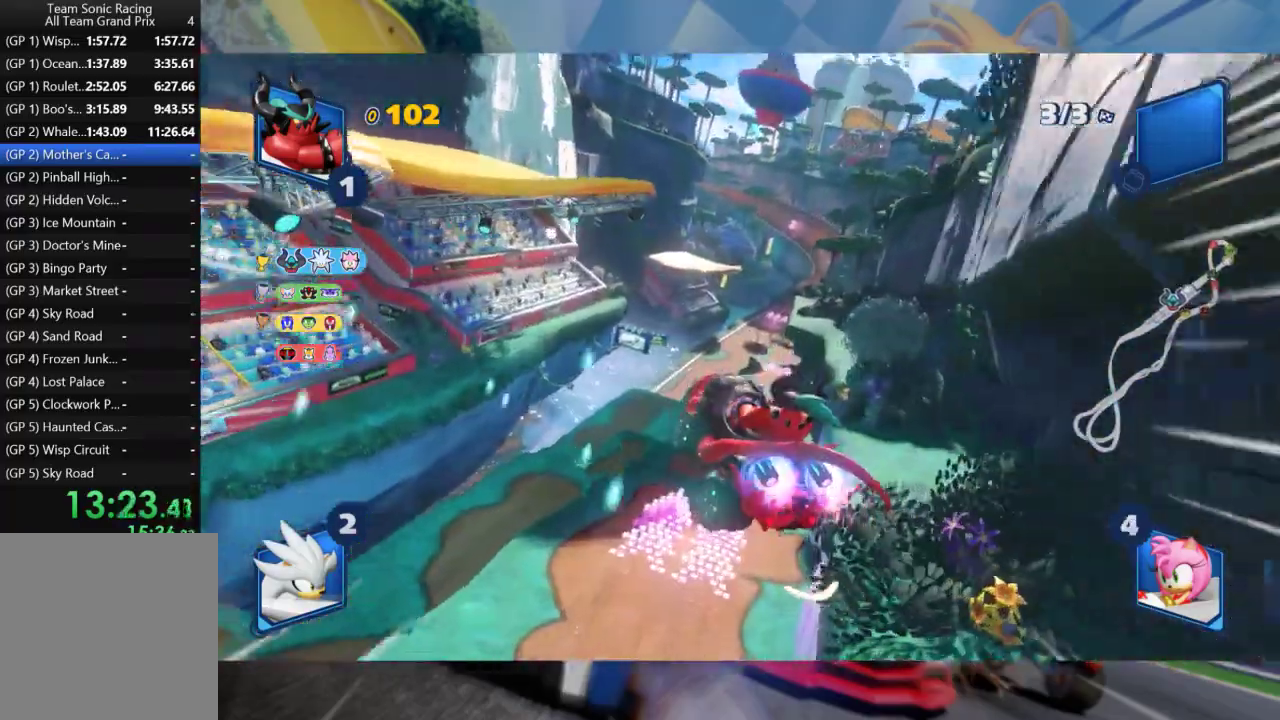
{"buttons": ["L2", "R2"], "left_stick": "right", "right_stick": "center", "events": []}
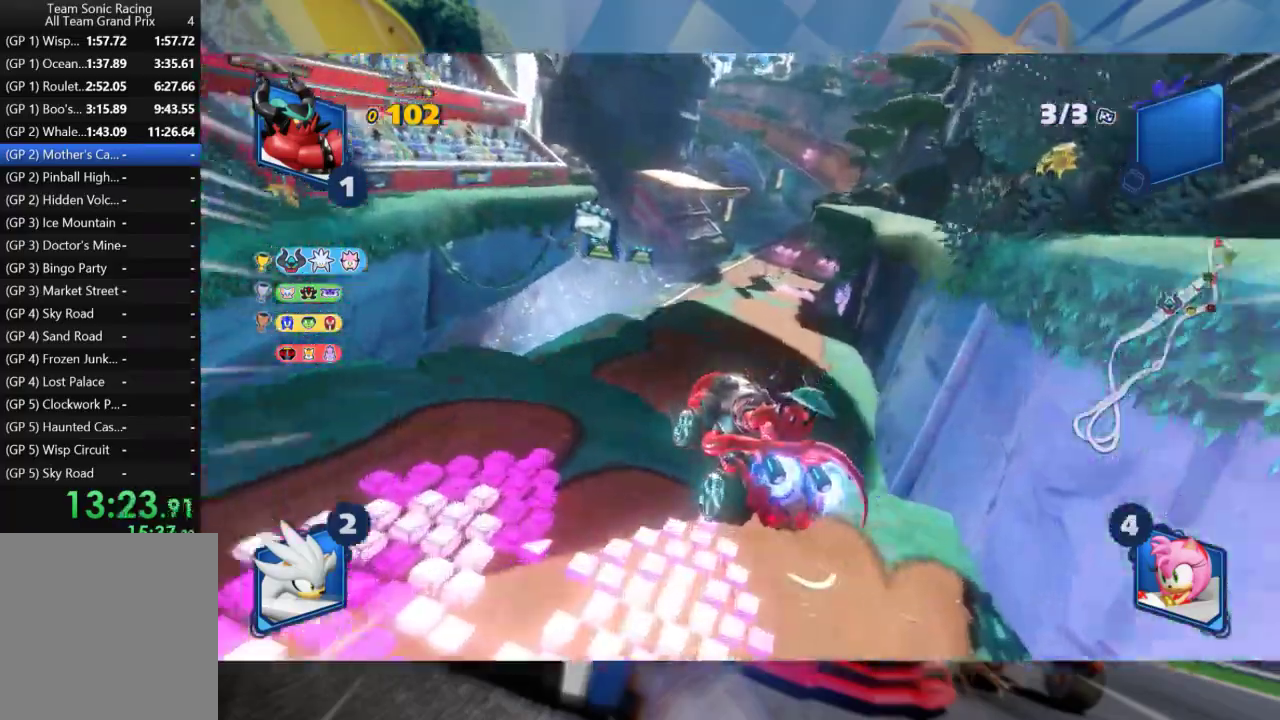
{"buttons": ["L2", "R2"], "left_stick": "right", "right_stick": "center", "events": []}
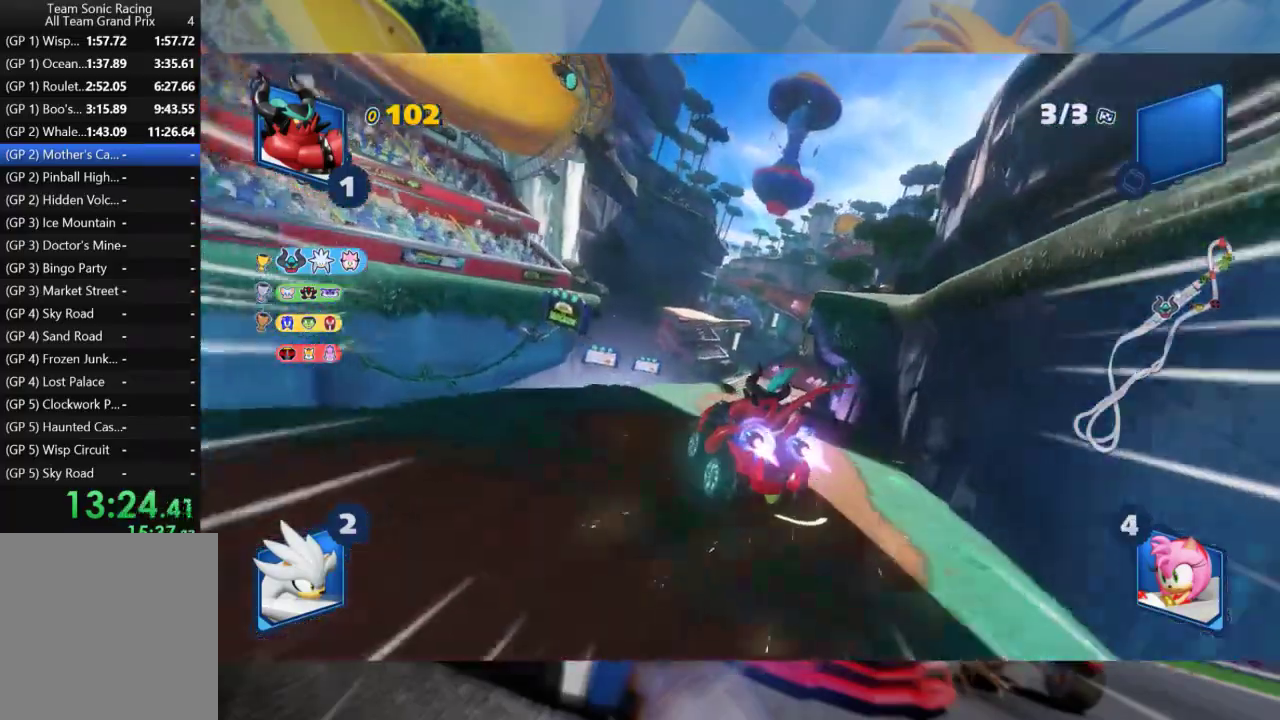
{"buttons": ["R2"], "left_stick": "center", "right_stick": "center", "events": [[167, "L2", "up"], [500, "left_stick", "center"]]}
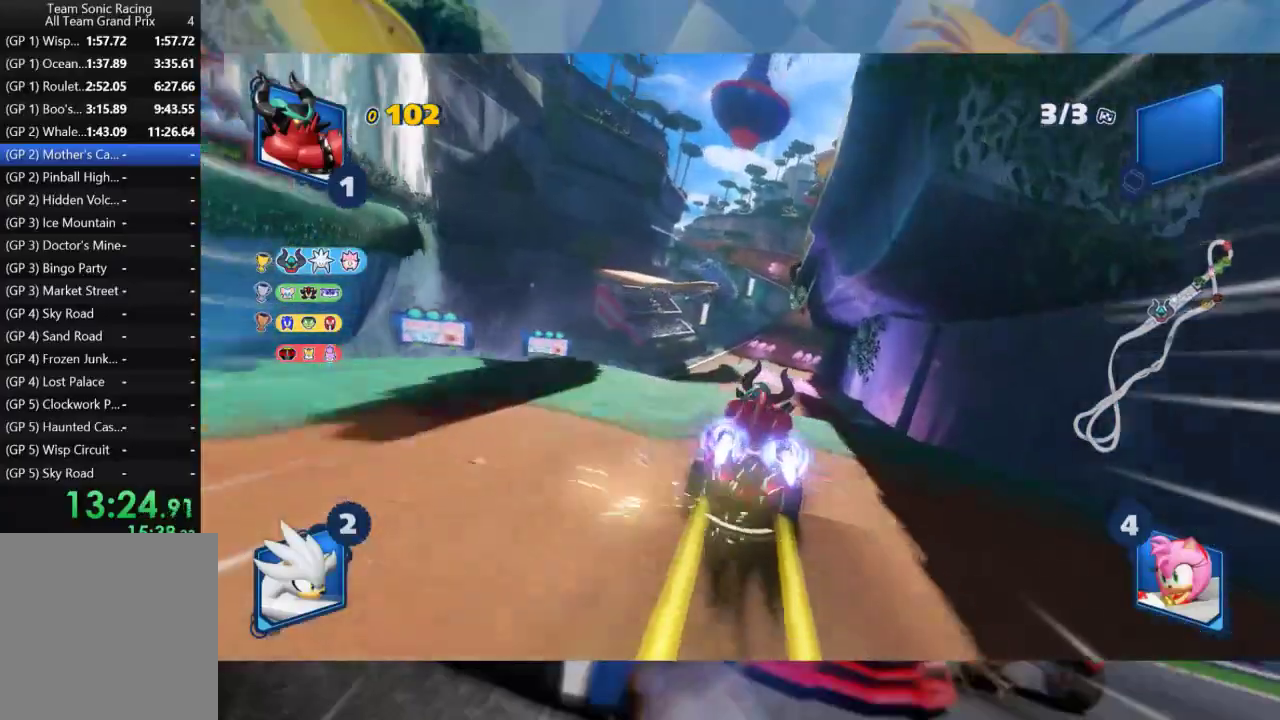
{"buttons": ["R2"], "left_stick": "center", "right_stick": "center", "events": []}
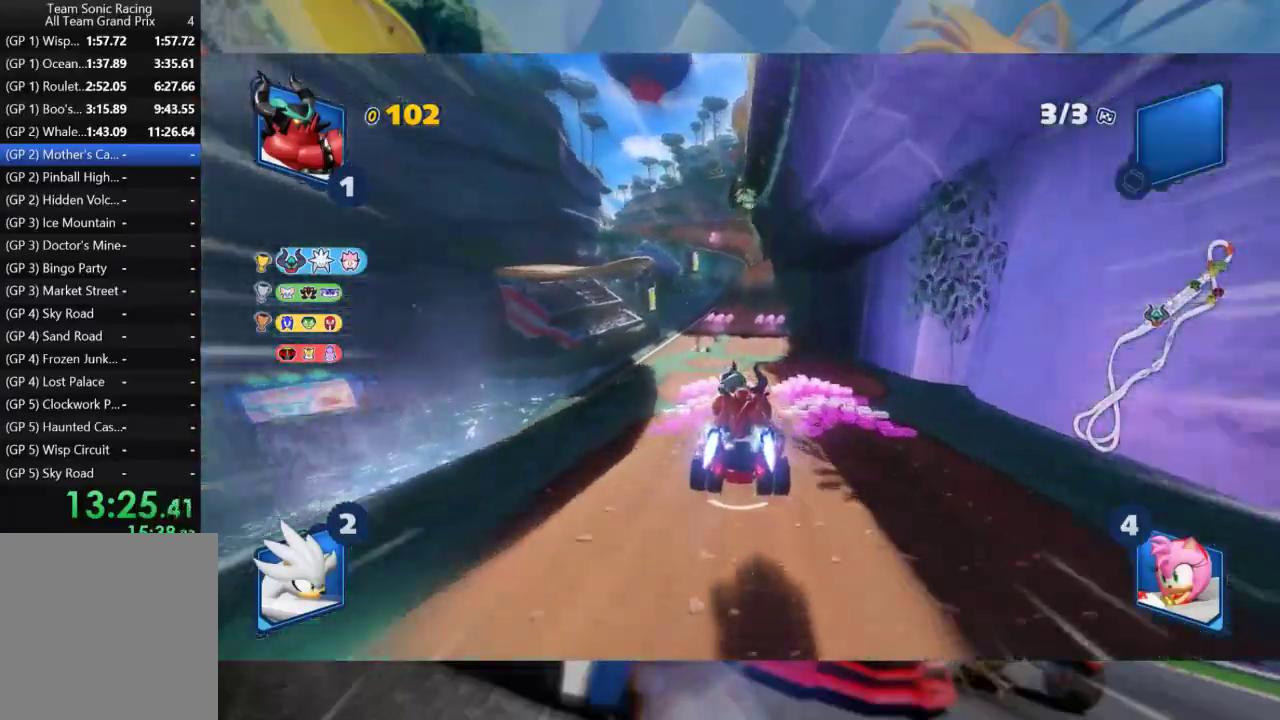
{"buttons": ["R2"], "left_stick": "center", "right_stick": "center", "events": [[100, "left_stick", "right"], [250, "left_stick", "center"]]}
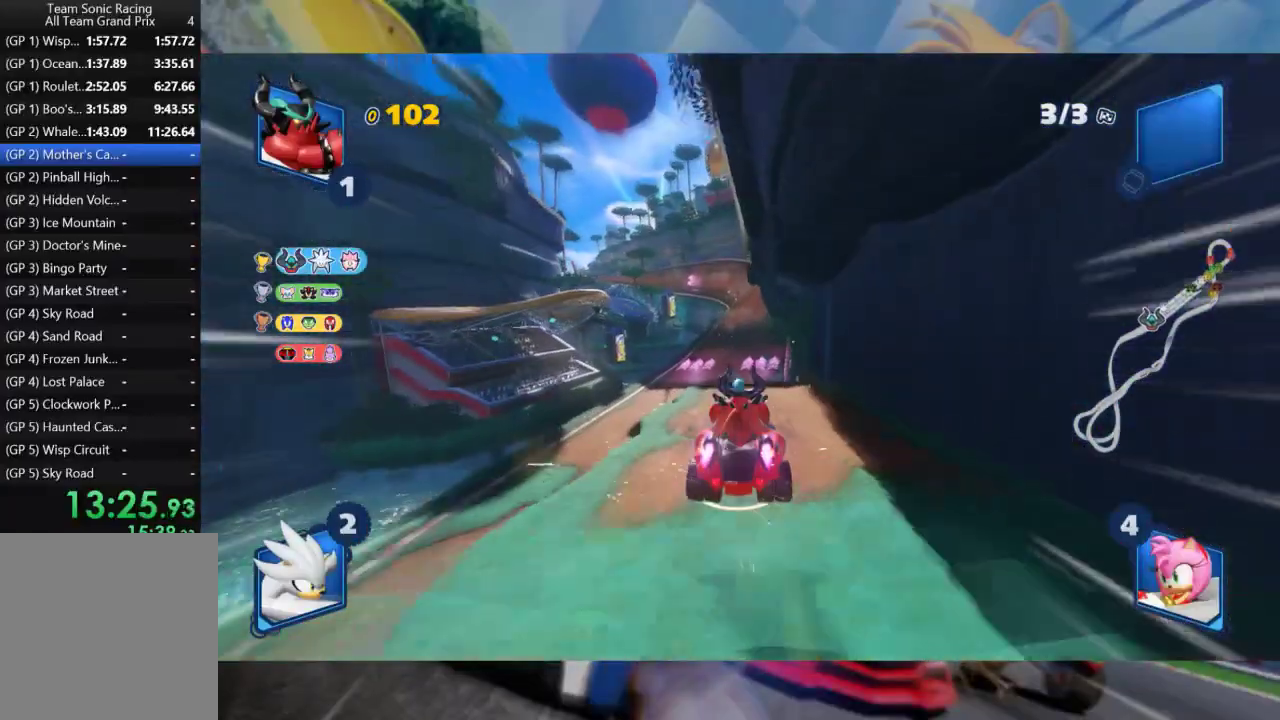
{"buttons": ["L2", "R2"], "left_stick": "left", "right_stick": "center", "events": [[317, "left_stick", "left"], [383, "L2", "down"]]}
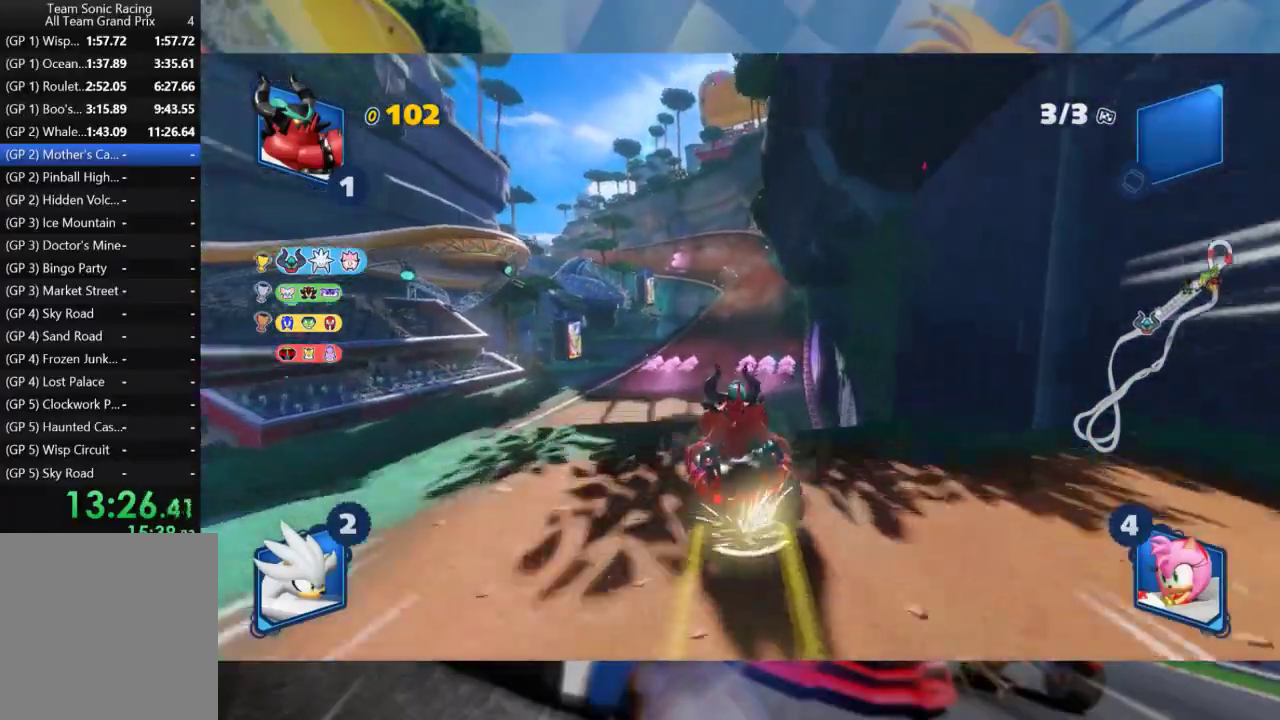
{"buttons": ["L2", "R2"], "left_stick": "center", "right_stick": "center", "events": [[33, "right_stick", "right"], [233, "right_stick", "center"], [283, "left_stick", "center"], [333, "right_stick", "right"], [483, "right_stick", "center"]]}
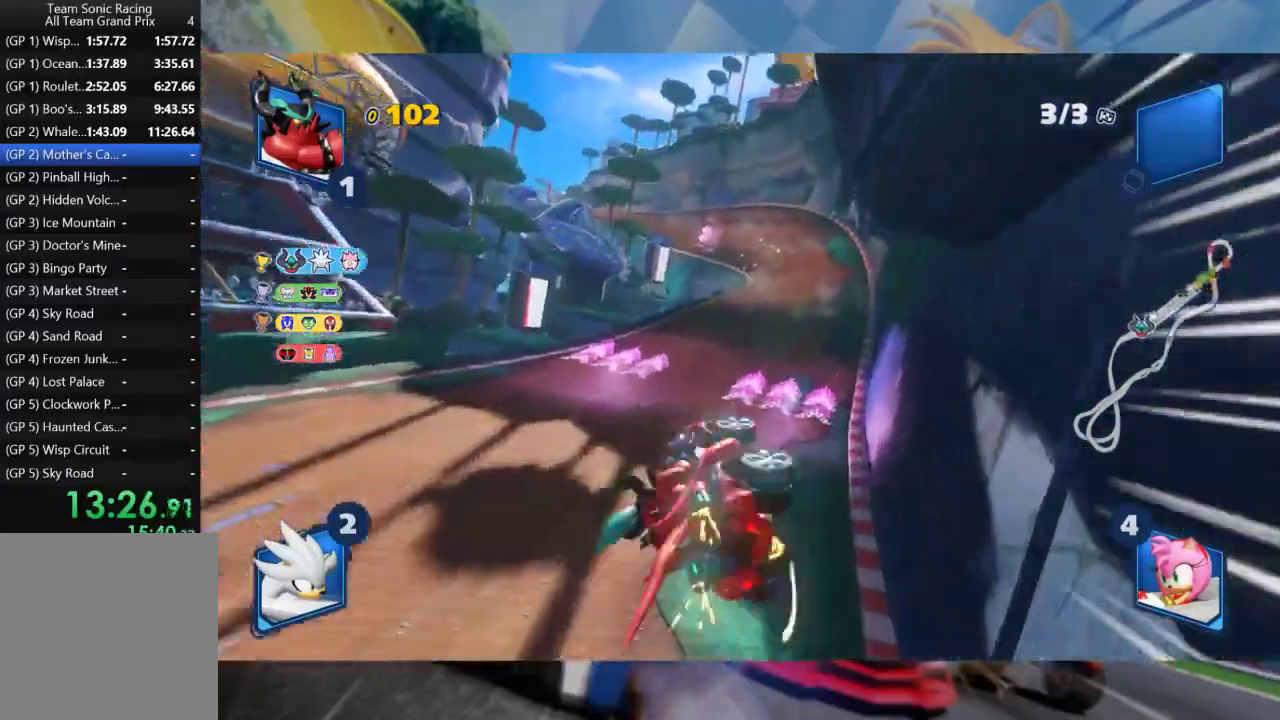
{"buttons": ["L2", "R2"], "left_stick": "right", "right_stick": "center", "events": [[17, "left_stick", "right"], [183, "left_stick", "center"], [233, "left_stick", "right"]]}
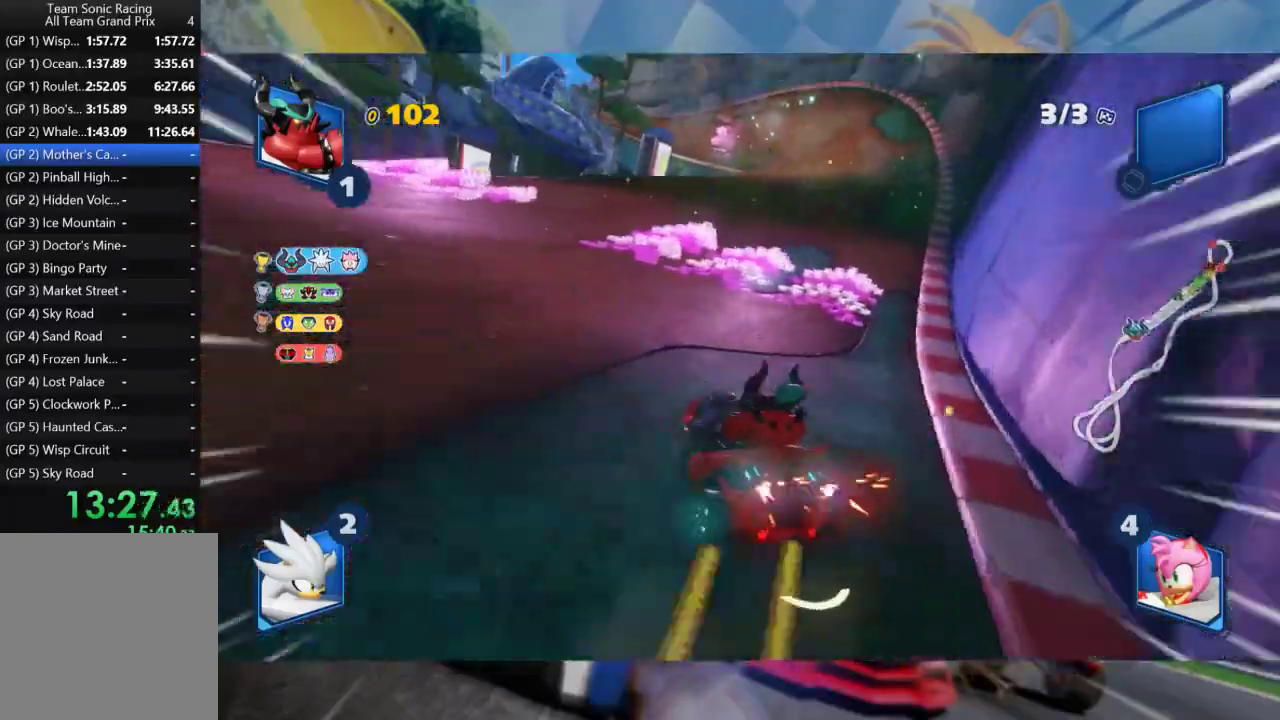
{"buttons": ["L2", "R2"], "left_stick": "right", "right_stick": "center", "events": [[333, "L2", "up"], [417, "L2", "down"]]}
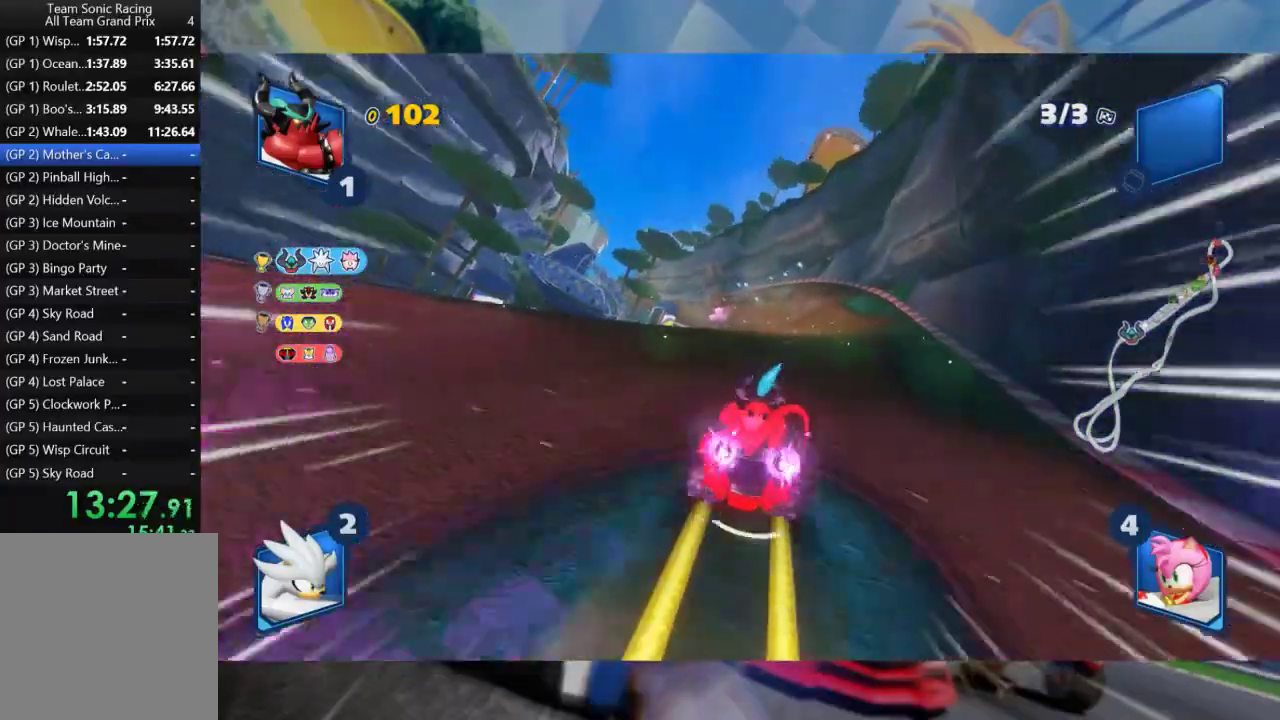
{"buttons": ["L2", "R2"], "left_stick": "left", "right_stick": "center", "events": [[350, "L2", "up"], [367, "left_stick", "left"], [450, "L2", "down"]]}
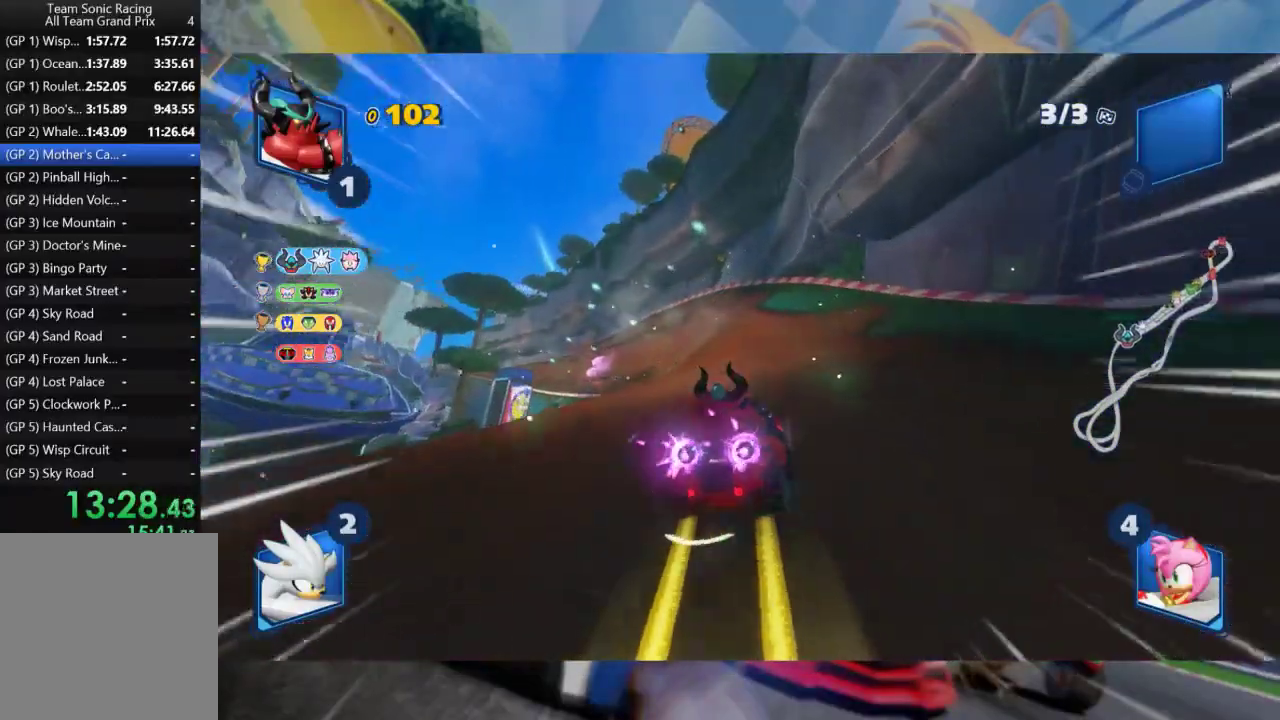
{"buttons": ["L2", "R2"], "left_stick": "right", "right_stick": "center", "events": [[17, "B", "down"], [50, "left_stick", "center"], [117, "B", "up"], [183, "left_stick", "right"], [333, "left_stick", "center"], [450, "left_stick", "right"]]}
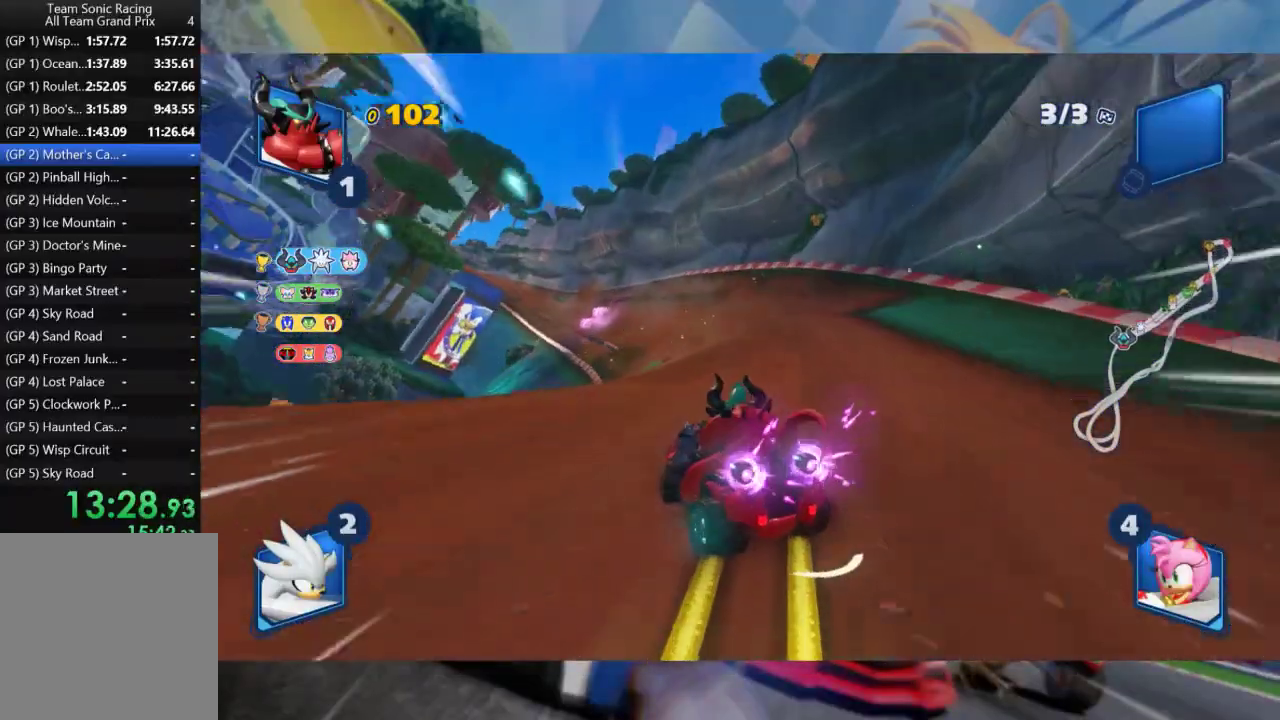
{"buttons": ["L2", "R2"], "left_stick": "right", "right_stick": "center", "events": []}
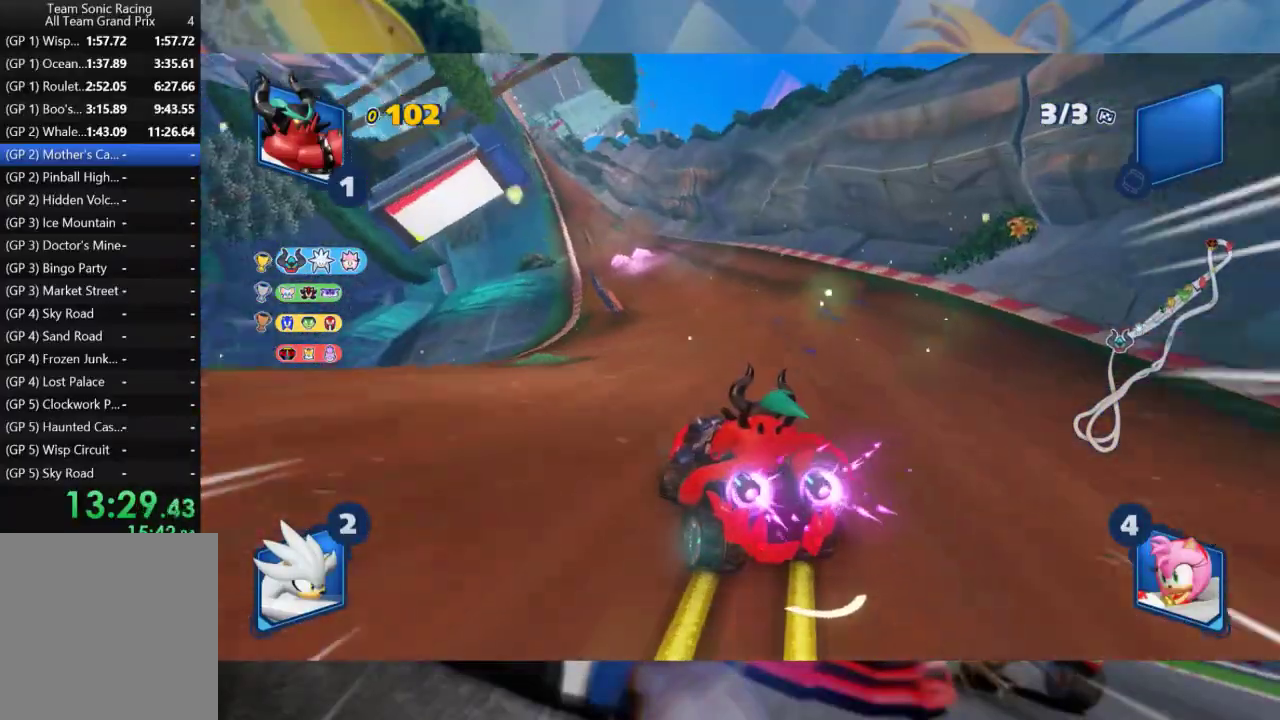
{"buttons": ["L2", "R2"], "left_stick": "center", "right_stick": "center", "events": [[33, "left_stick", "center"]]}
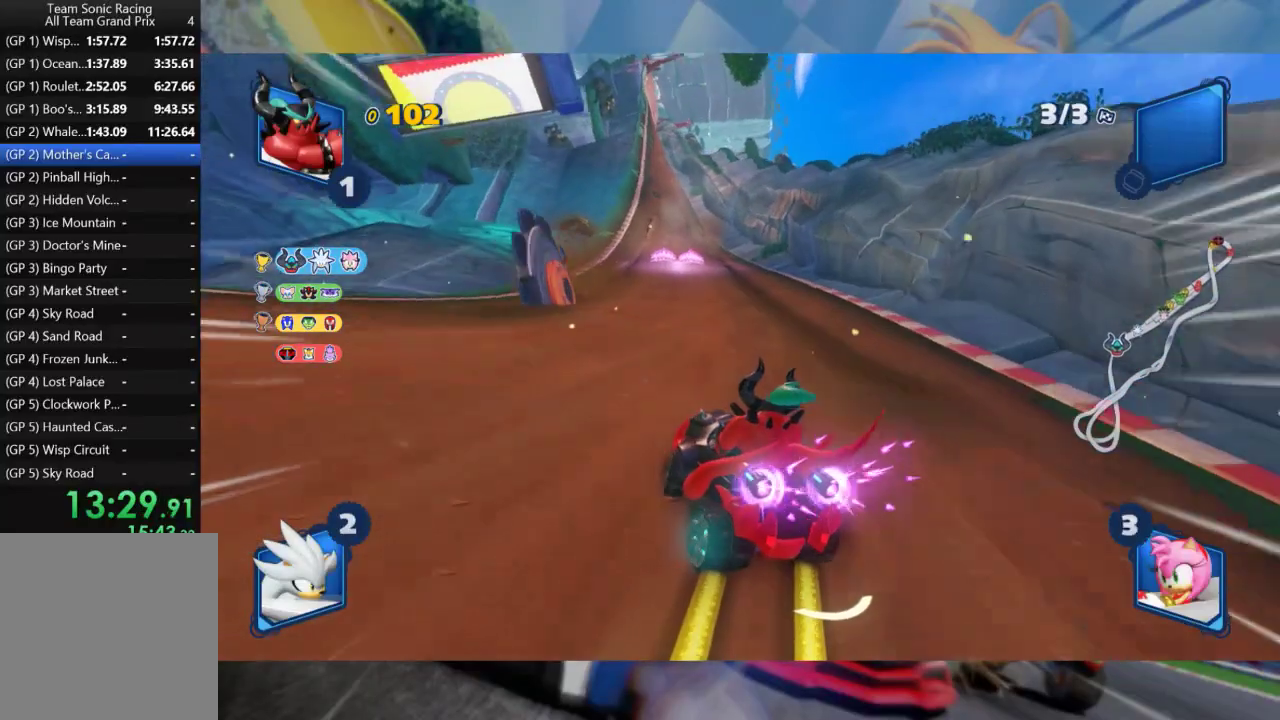
{"buttons": ["L2", "R2"], "left_stick": "right", "right_stick": "center", "events": [[417, "left_stick", "right"]]}
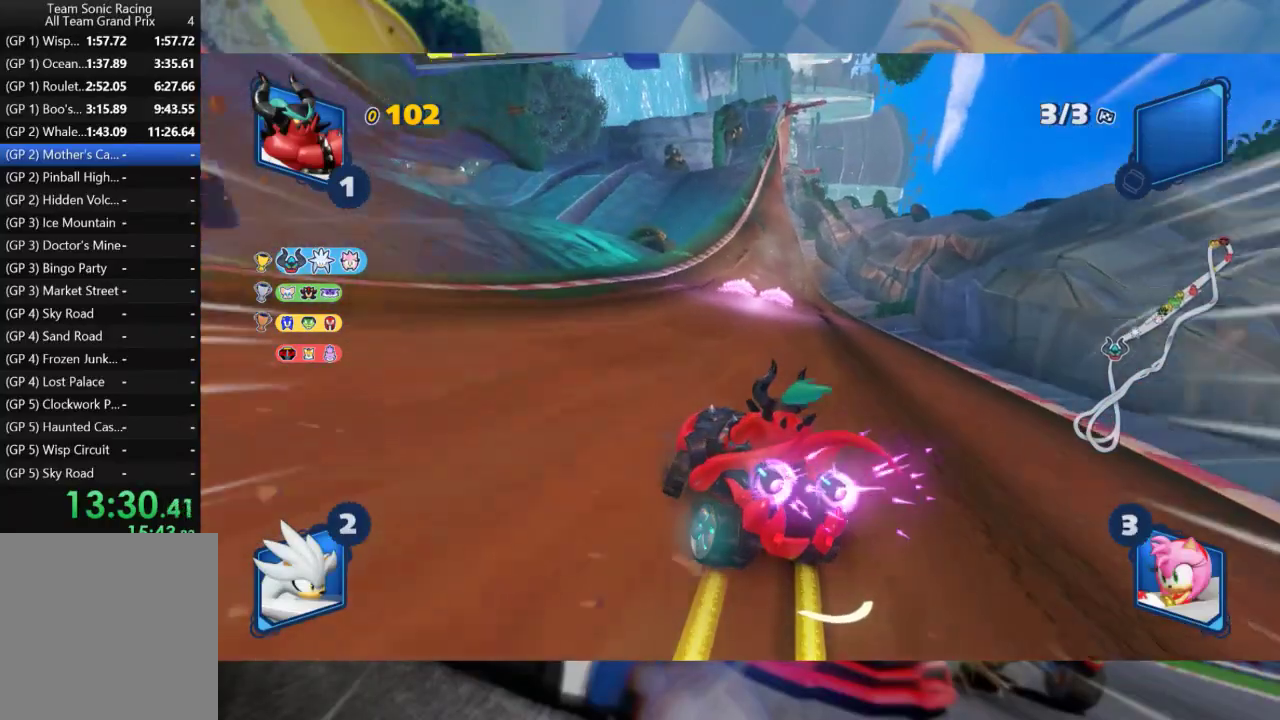
{"buttons": ["L2", "R2"], "left_stick": "right", "right_stick": "center", "events": [[333, "left_stick", "center"], [417, "left_stick", "right"]]}
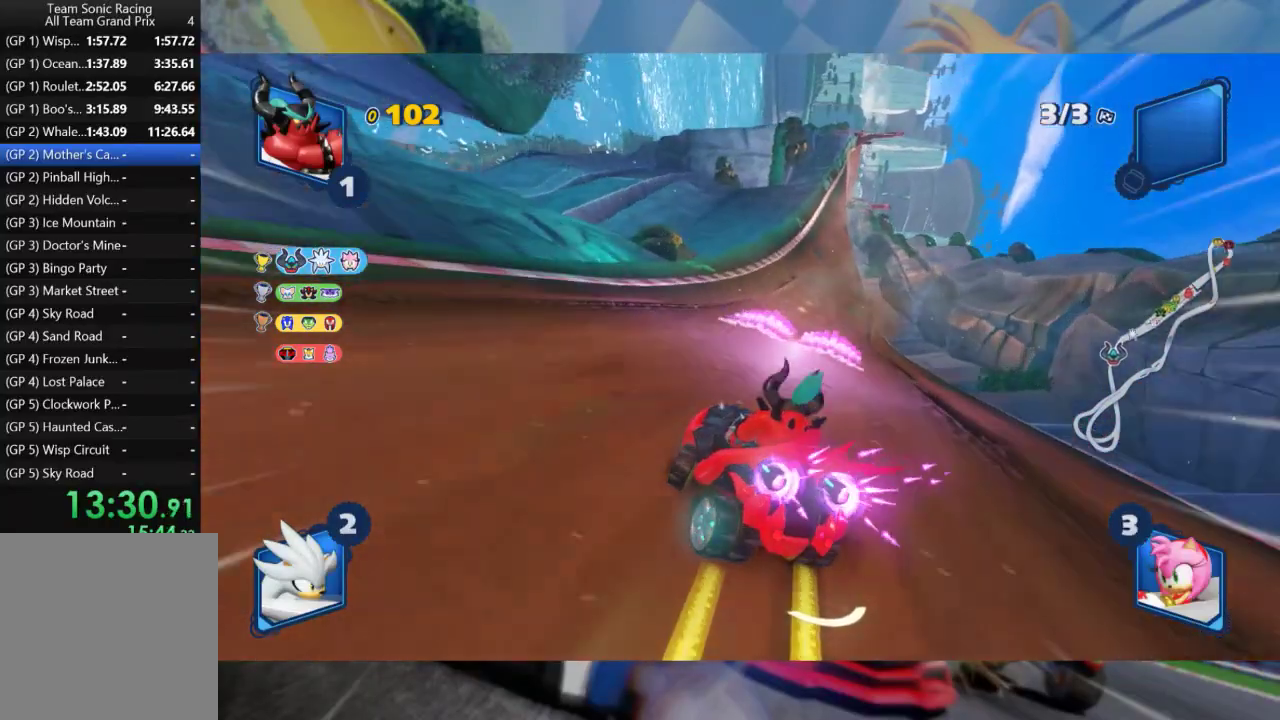
{"buttons": ["L2", "R2"], "left_stick": "right", "right_stick": "center", "events": []}